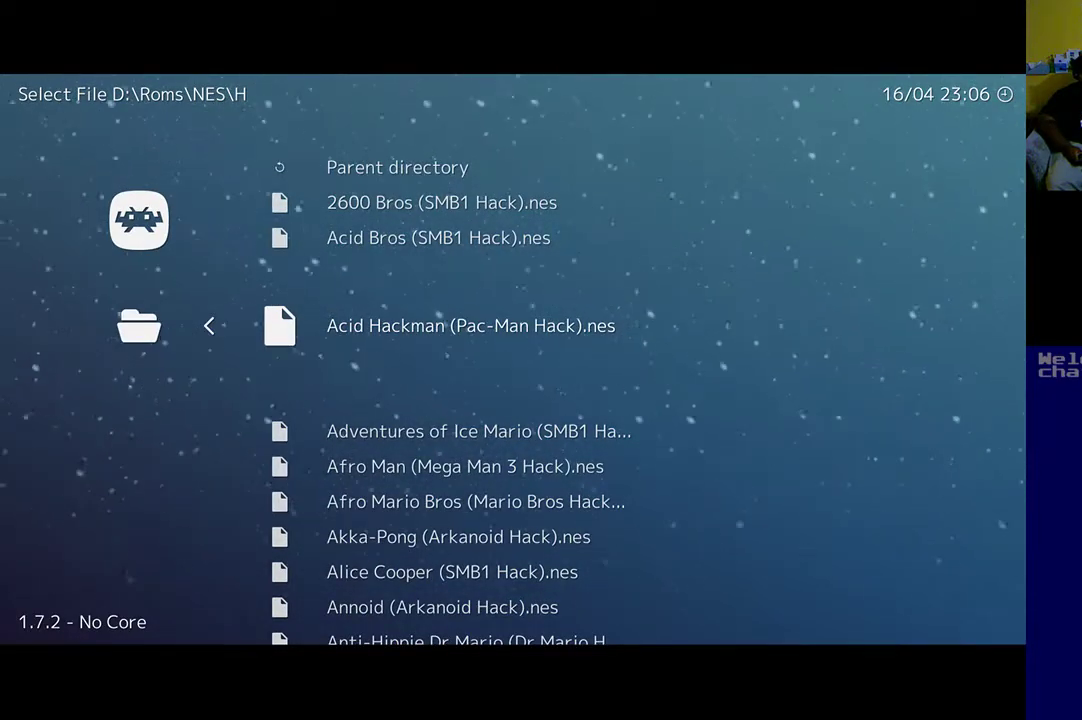
Gameplay with a controller (Xbox layout); each line is a JSON object with the inputs held at the frame after it. "events" lists button and stick changes between this image and that frame as [ms after this image, input, new state], when the widget could be followed in between. Not read: right_stick.
{"buttons": [], "left_stick": "center", "events": [[100, "DPAD_DOWN", "down"], [267, "DPAD_DOWN", "up"]]}
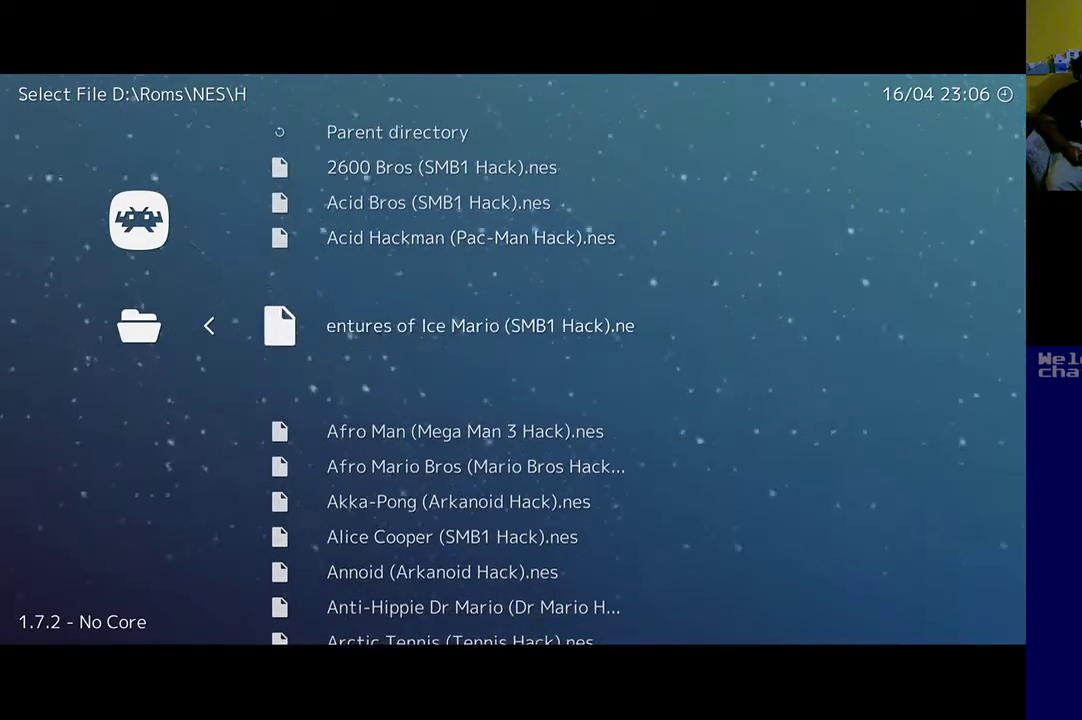
{"buttons": [], "left_stick": "center", "events": []}
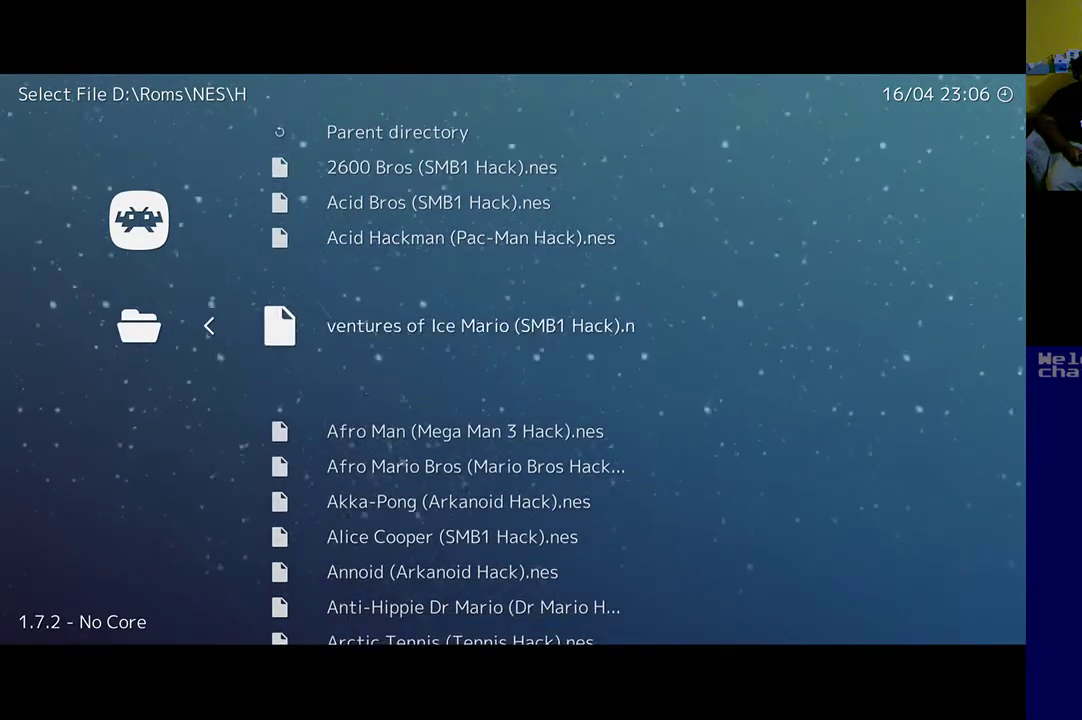
{"buttons": [], "left_stick": "center", "events": []}
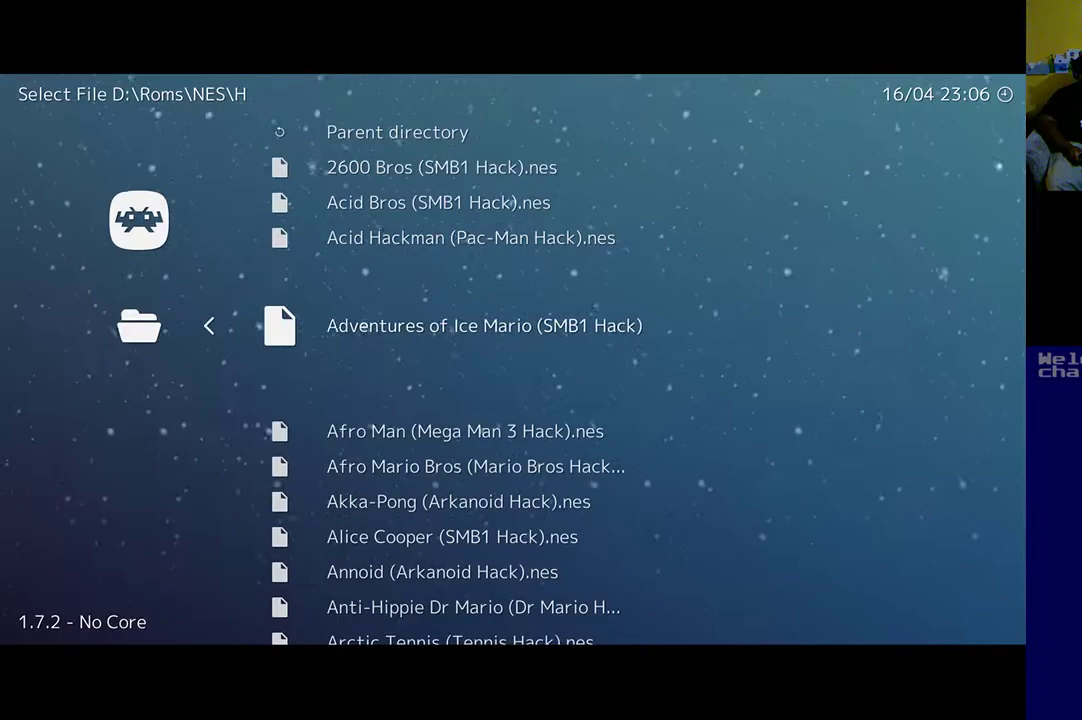
{"buttons": [], "left_stick": "center", "events": []}
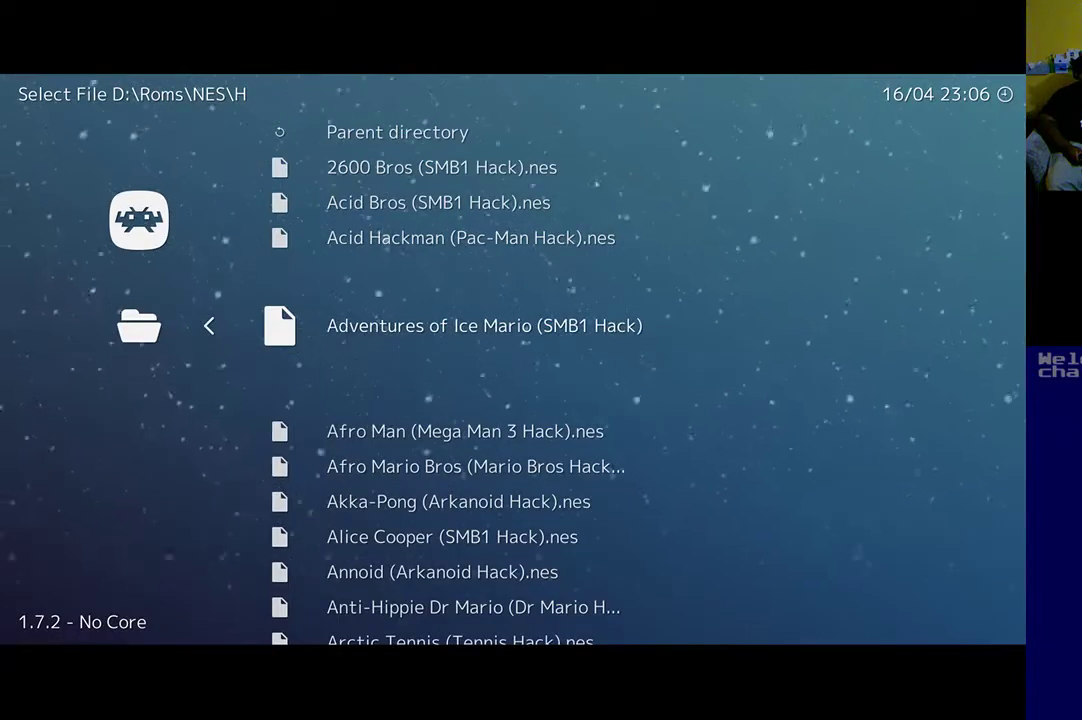
{"buttons": ["DPAD_DOWN"], "left_stick": "center", "events": [[367, "DPAD_DOWN", "down"]]}
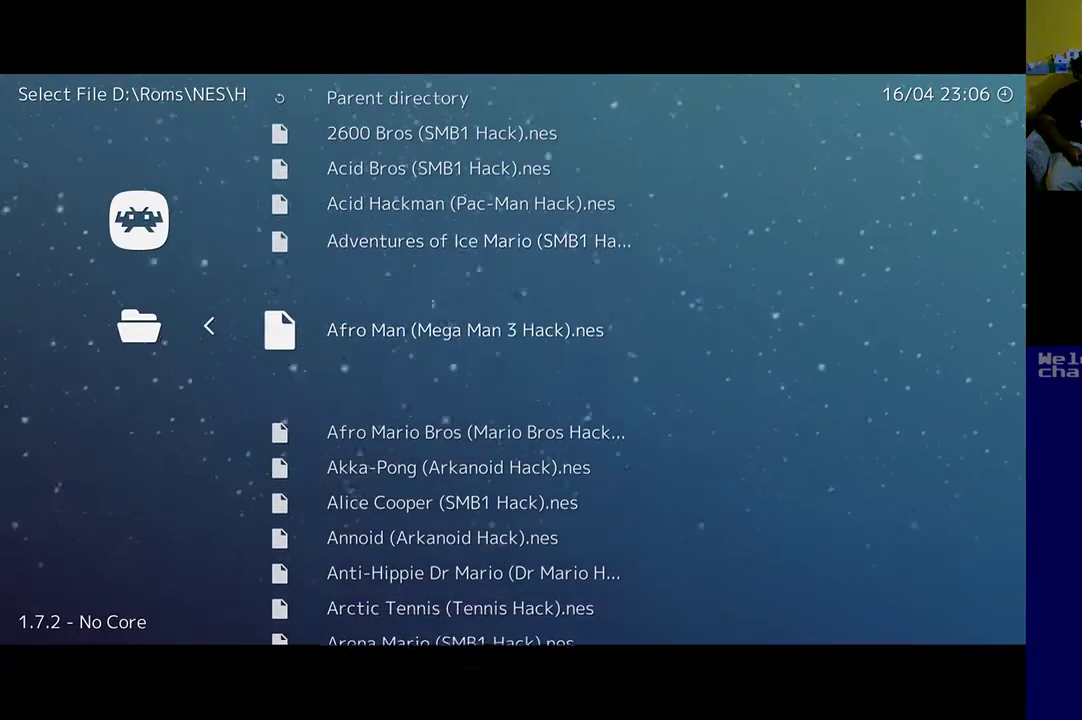
{"buttons": [], "left_stick": "center", "events": [[67, "DPAD_DOWN", "up"]]}
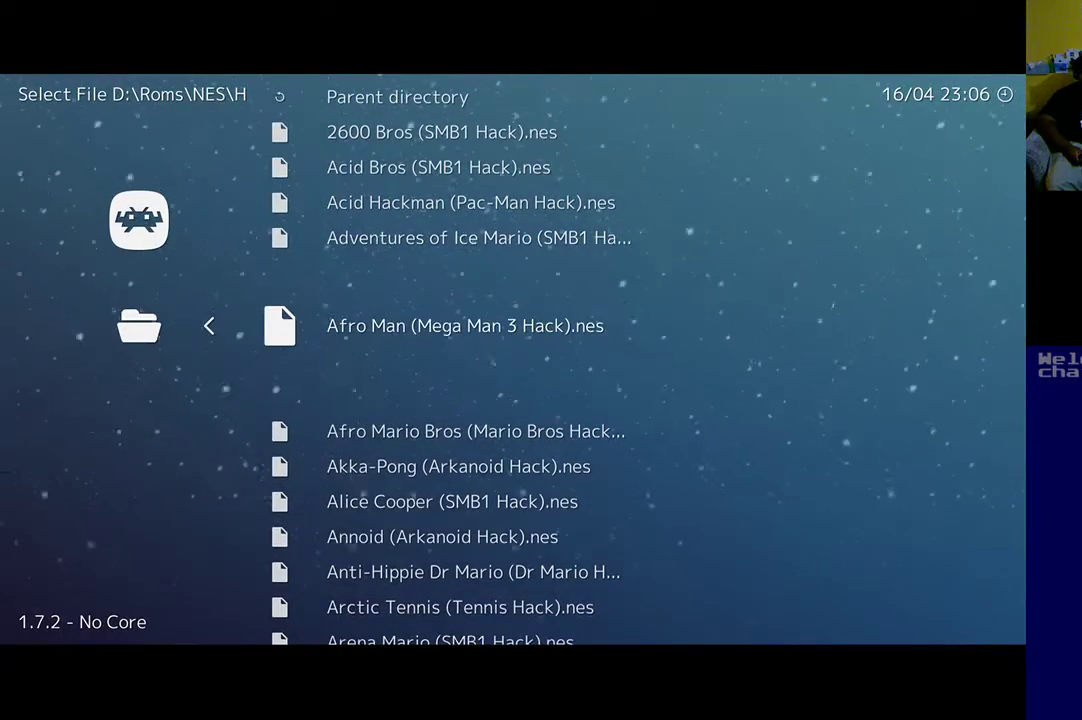
{"buttons": [], "left_stick": "center", "events": []}
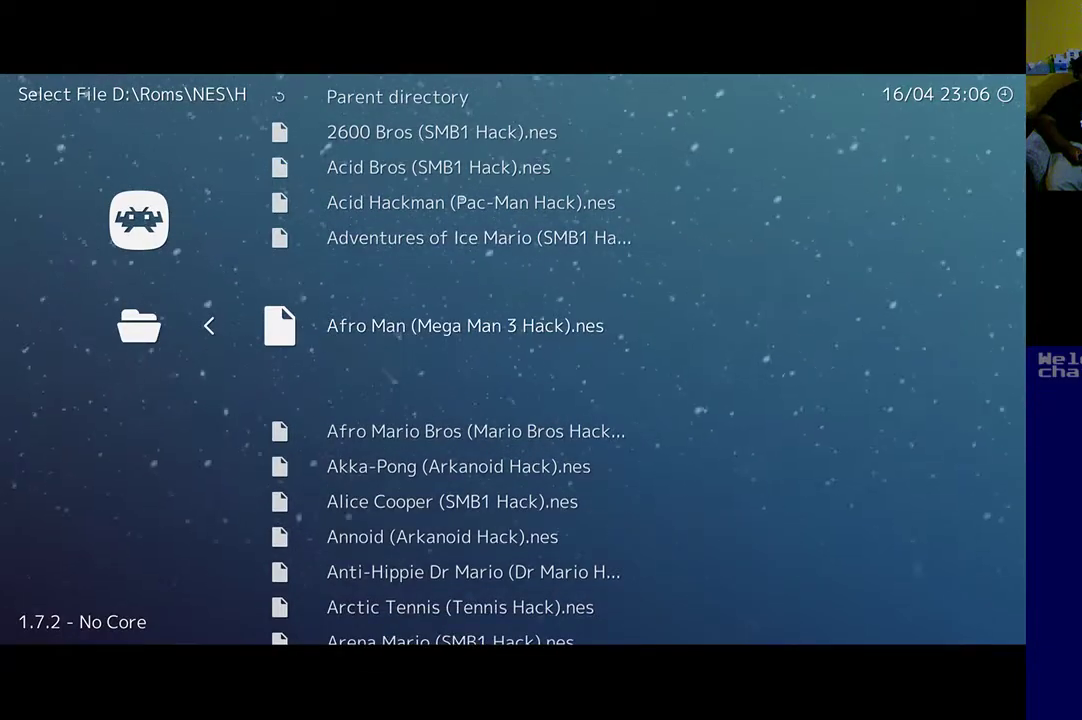
{"buttons": [], "left_stick": "center", "events": [[133, "DPAD_DOWN", "down"], [333, "DPAD_DOWN", "up"]]}
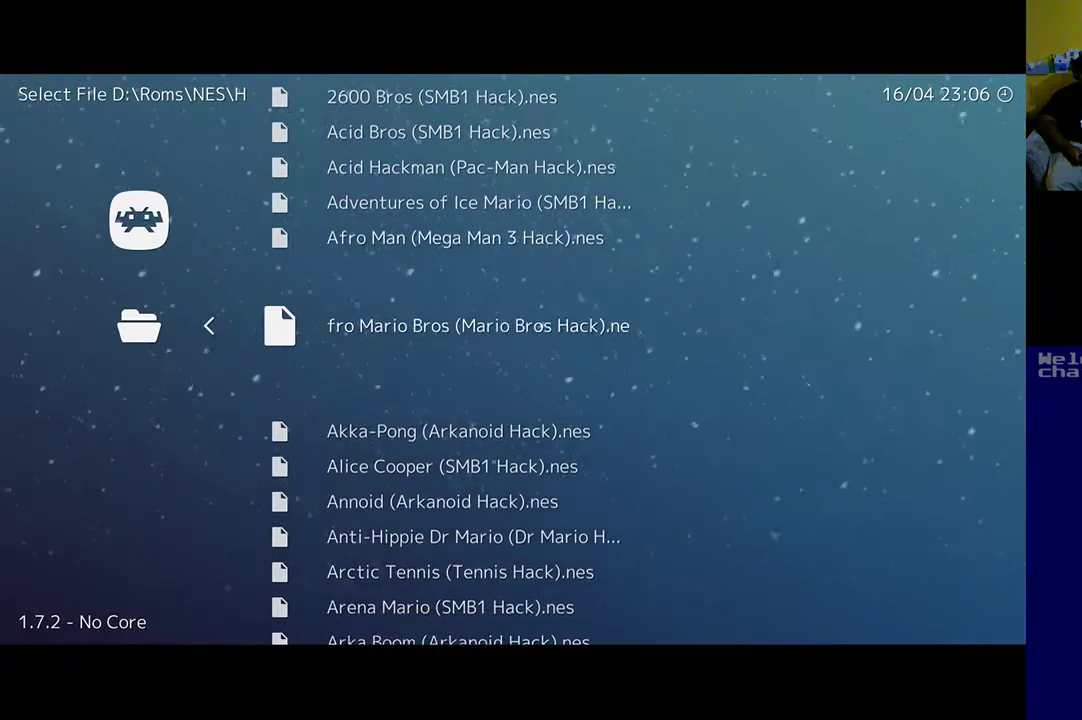
{"buttons": [], "left_stick": "center", "events": []}
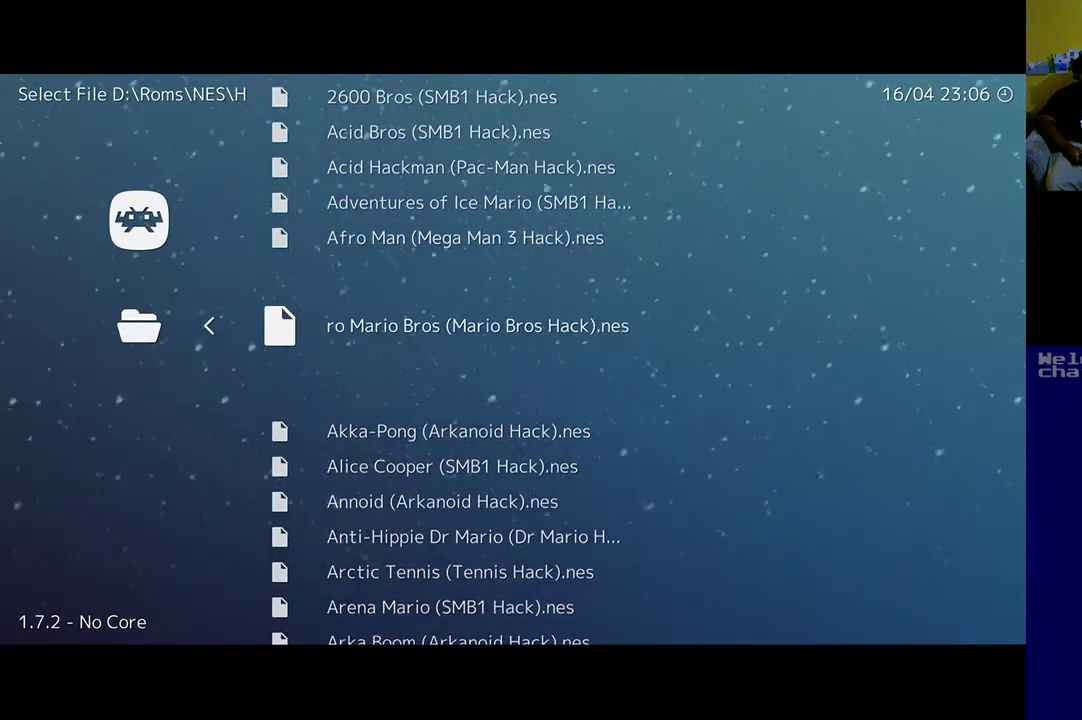
{"buttons": [], "left_stick": "center", "events": []}
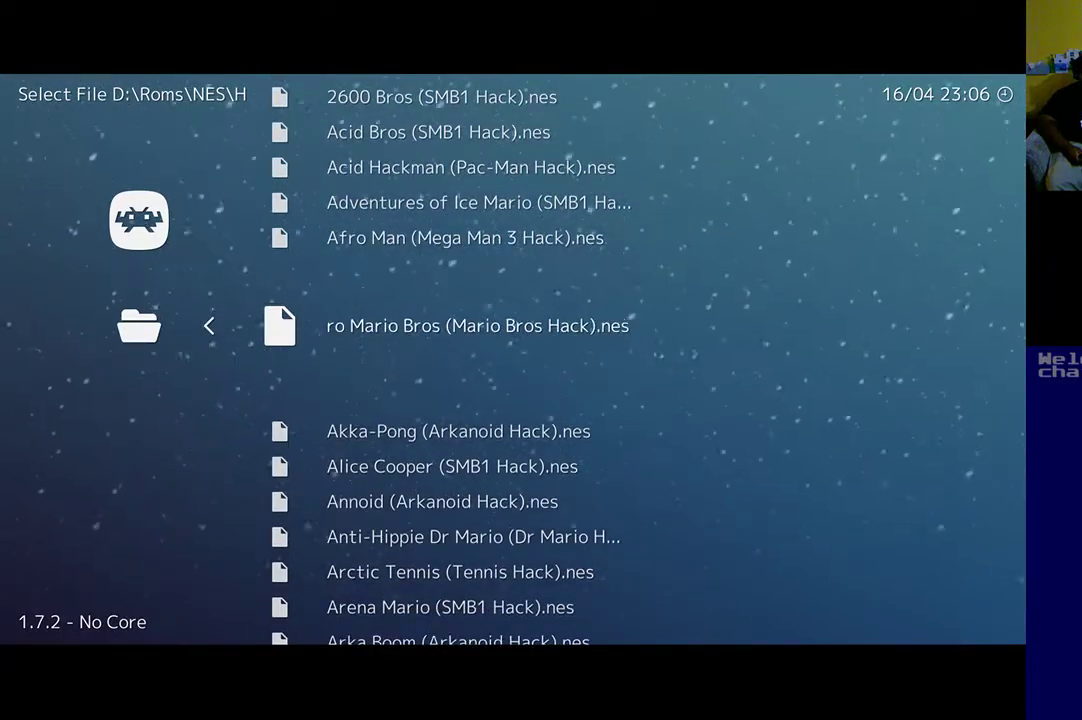
{"buttons": [], "left_stick": "center", "events": []}
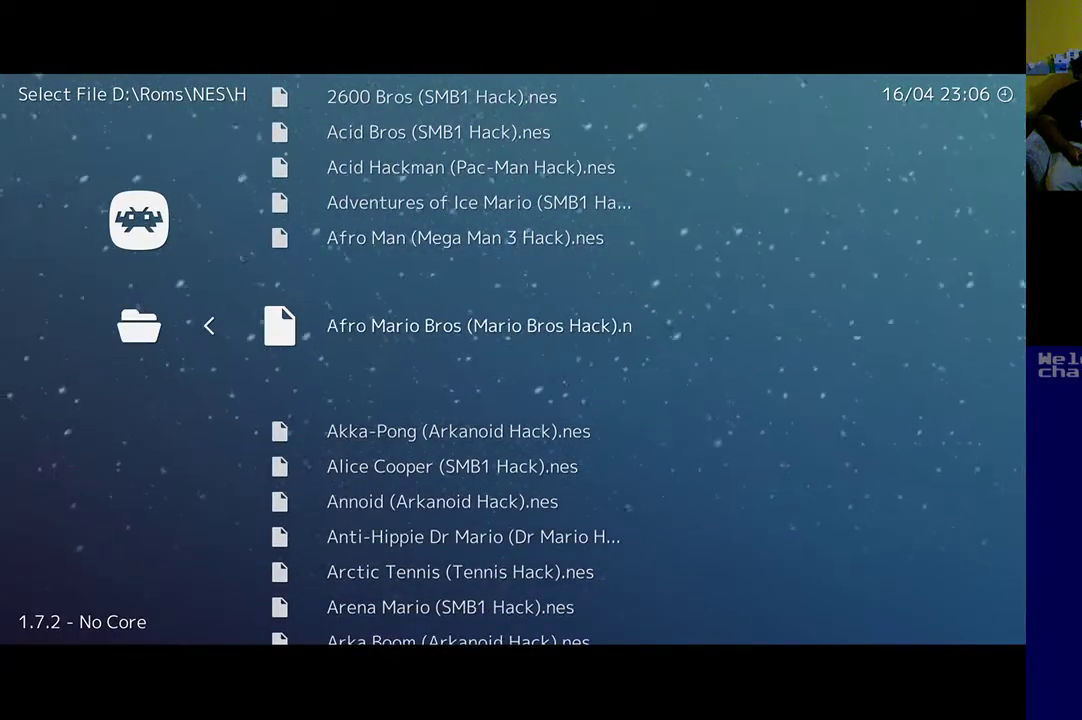
{"buttons": ["DPAD_DOWN"], "left_stick": "center", "events": [[467, "DPAD_DOWN", "down"]]}
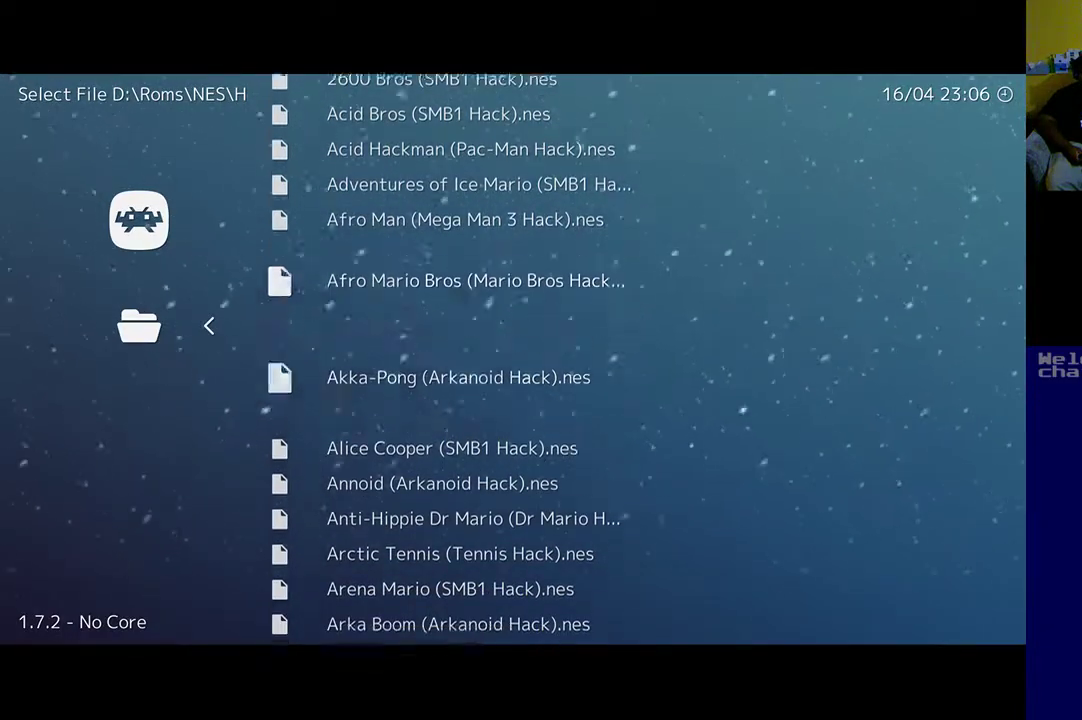
{"buttons": [], "left_stick": "center", "events": [[133, "DPAD_DOWN", "up"]]}
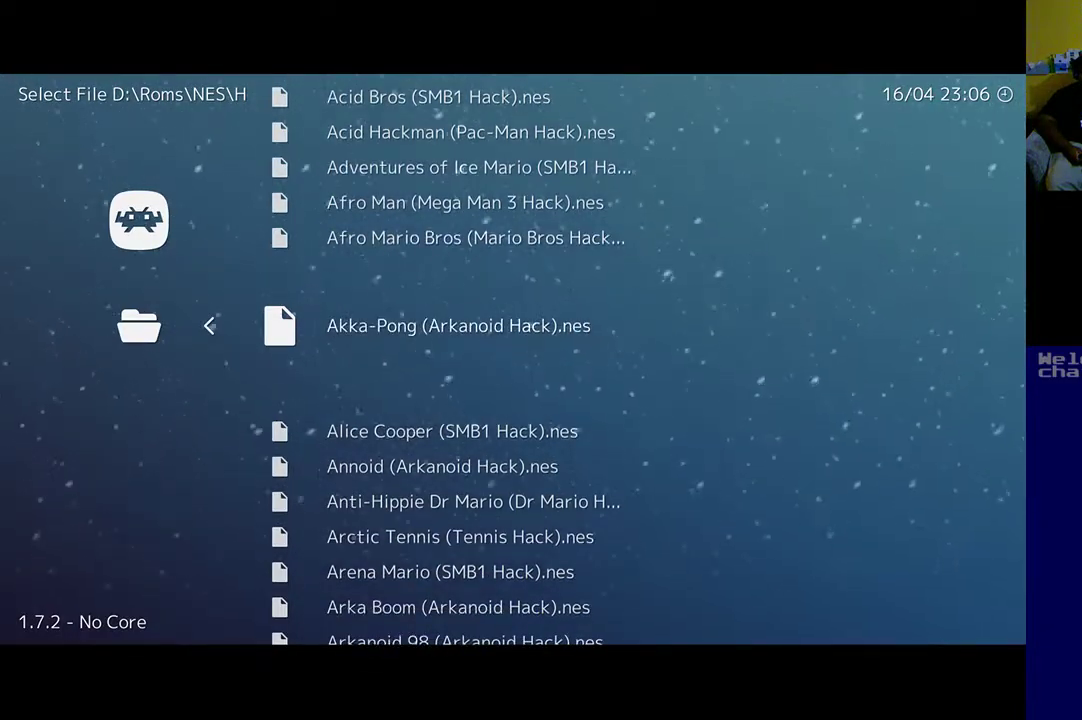
{"buttons": [], "left_stick": "center", "events": []}
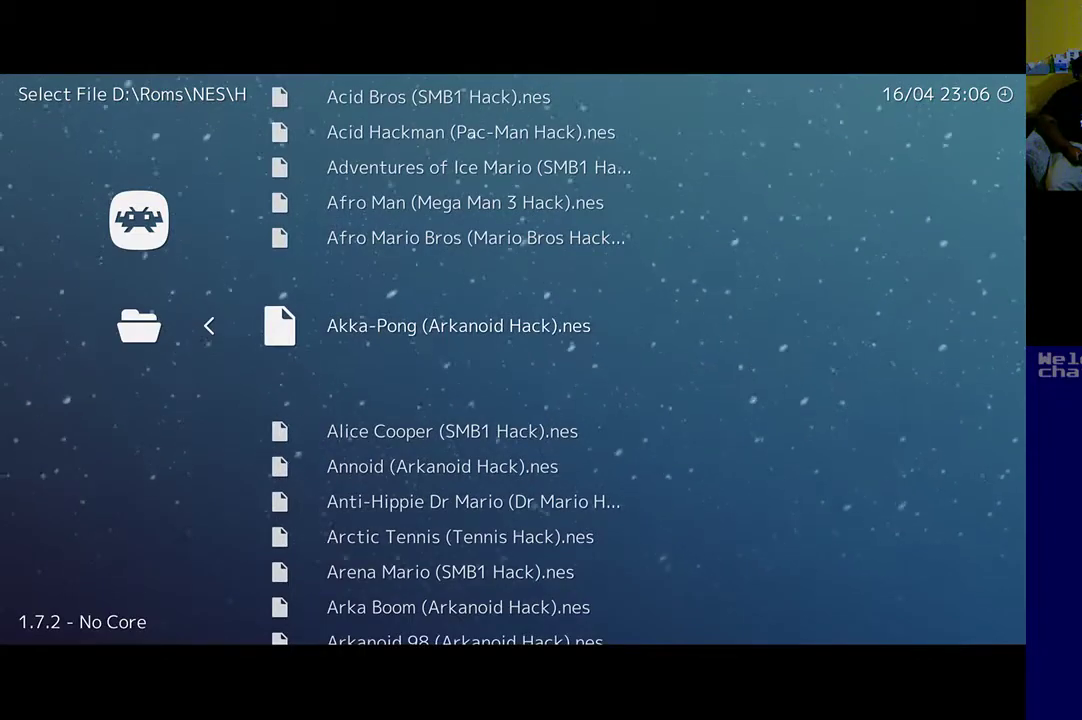
{"buttons": [], "left_stick": "center", "events": [[100, "DPAD_DOWN", "down"], [267, "DPAD_DOWN", "up"]]}
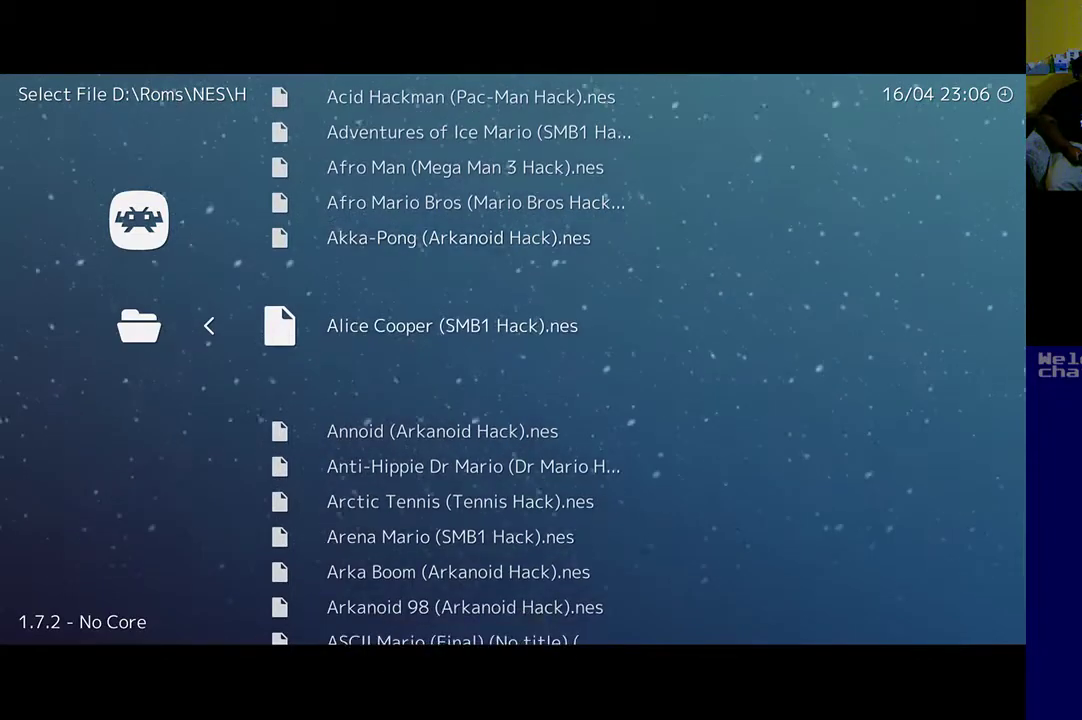
{"buttons": [], "left_stick": "center", "events": [[33, "DPAD_DOWN", "down"], [167, "DPAD_DOWN", "up"], [267, "DPAD_DOWN", "down"], [400, "DPAD_DOWN", "up"]]}
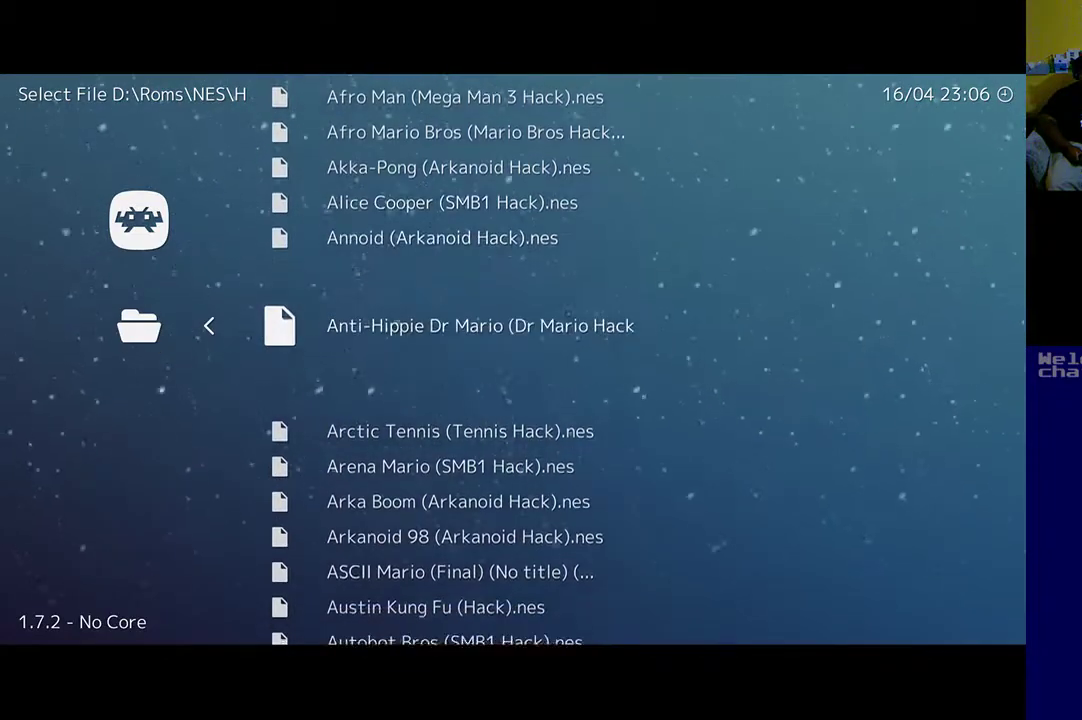
{"buttons": ["DPAD_DOWN"], "left_stick": "center", "events": [[67, "DPAD_DOWN", "down"], [200, "DPAD_DOWN", "up"], [300, "DPAD_DOWN", "down"]]}
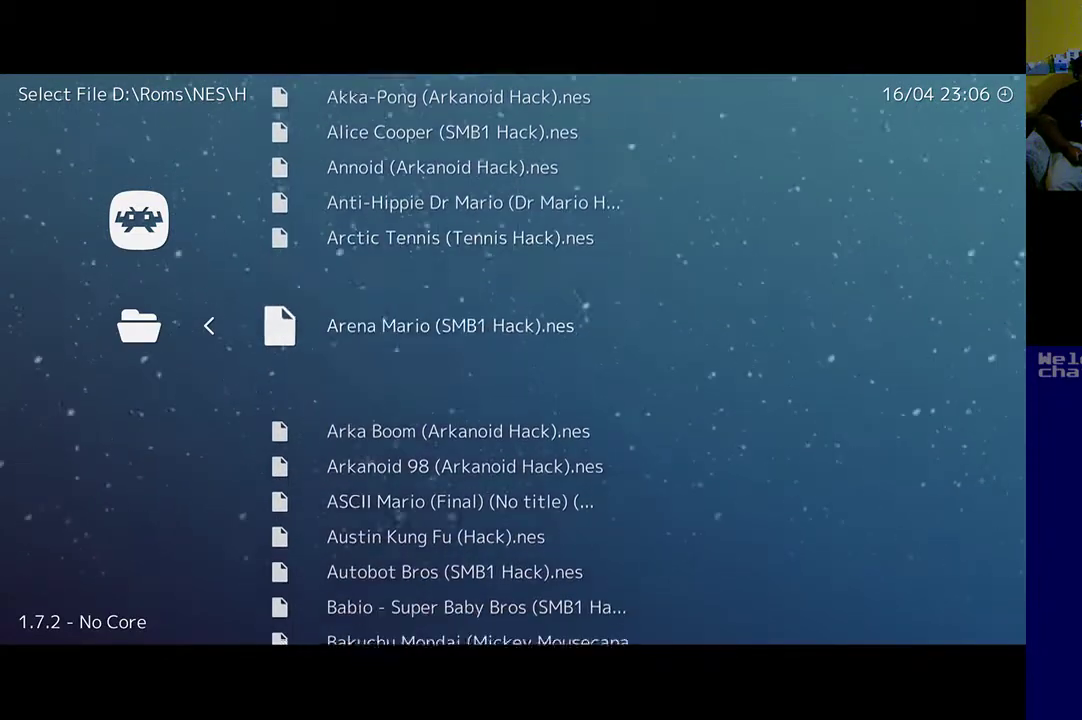
{"buttons": ["DPAD_DOWN"], "left_stick": "center", "events": []}
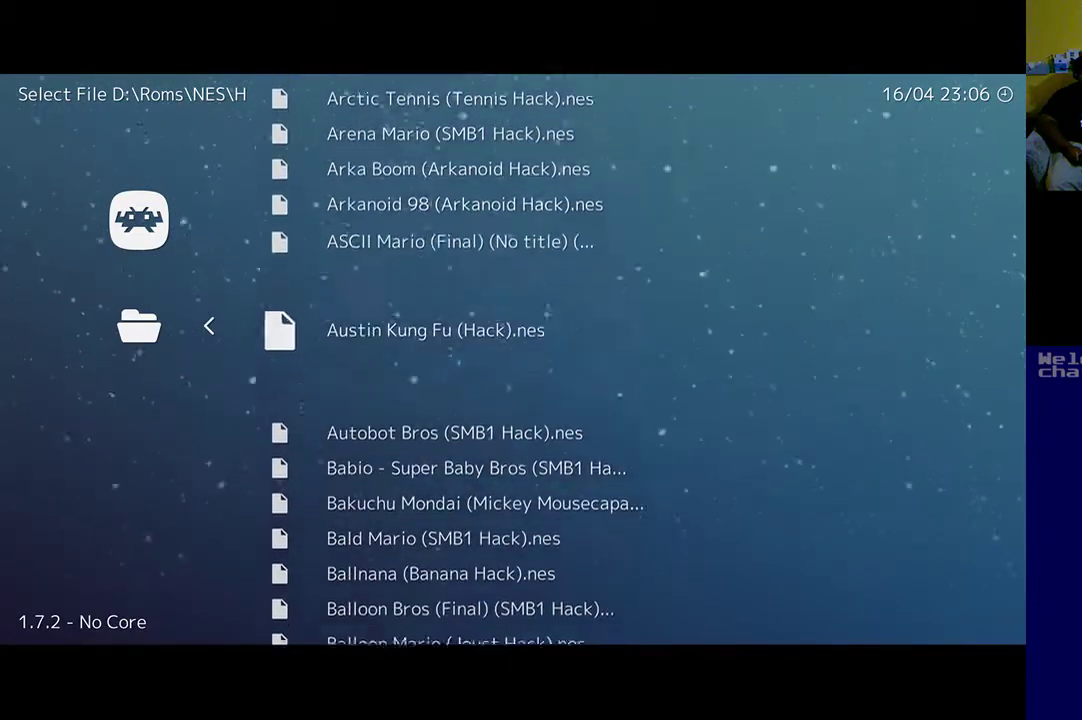
{"buttons": ["DPAD_DOWN"], "left_stick": "center", "events": [[33, "DPAD_DOWN", "up"], [300, "DPAD_DOWN", "down"]]}
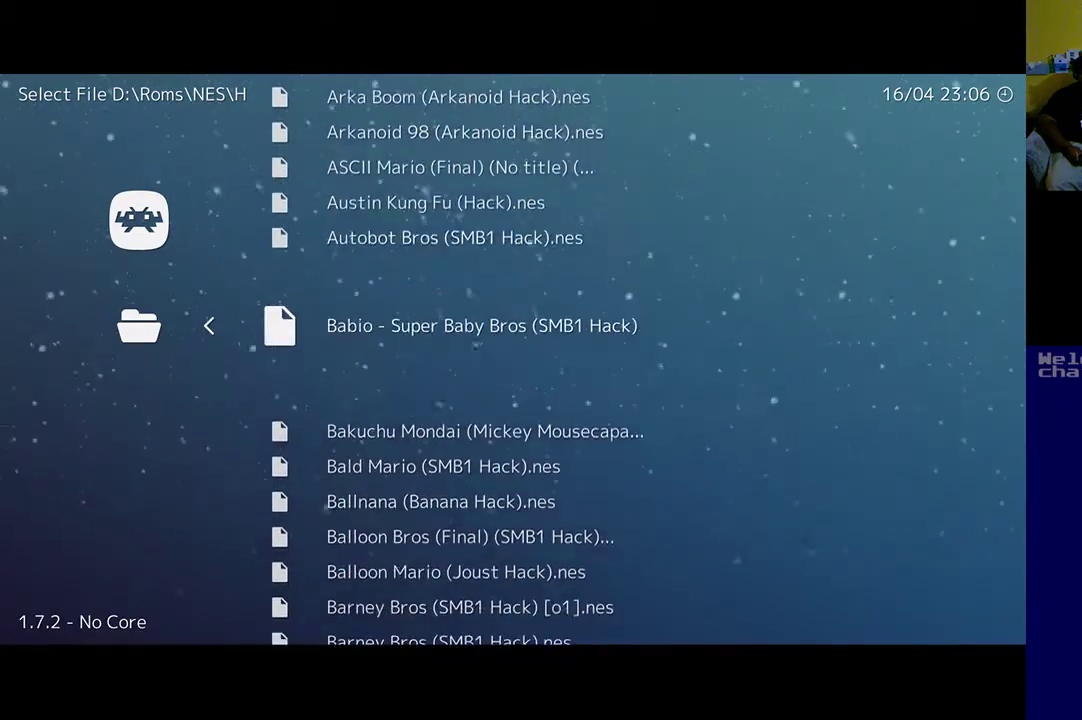
{"buttons": [], "left_stick": "center", "events": [[267, "DPAD_DOWN", "up"]]}
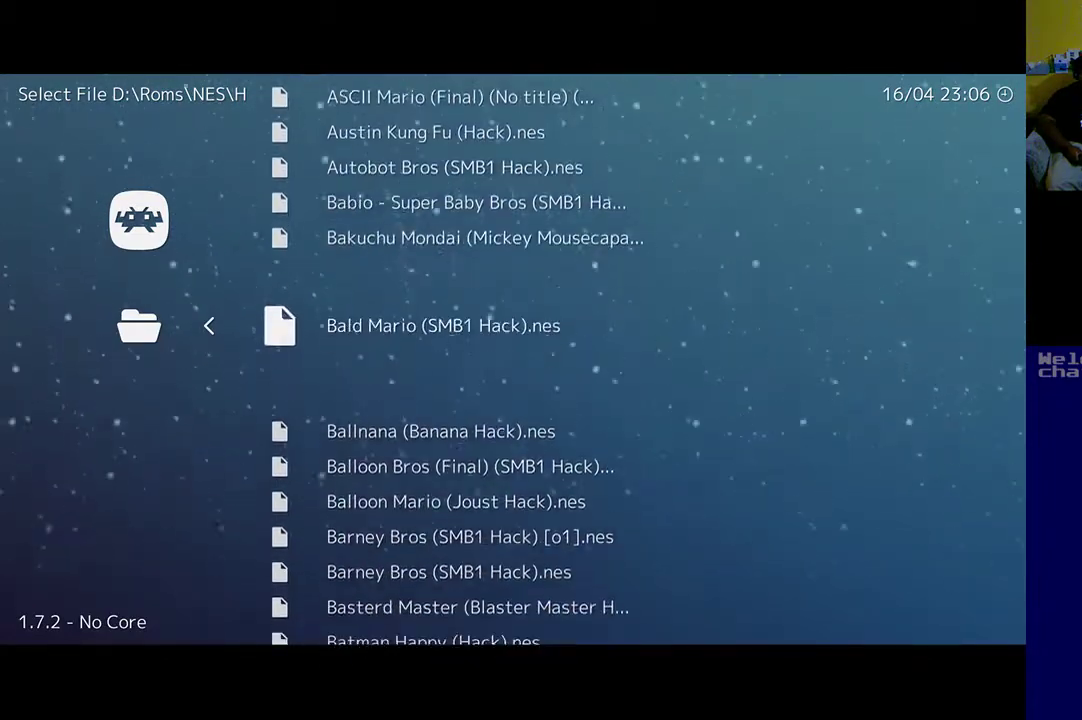
{"buttons": [], "left_stick": "center", "events": [[133, "DPAD_DOWN", "down"], [367, "DPAD_DOWN", "up"]]}
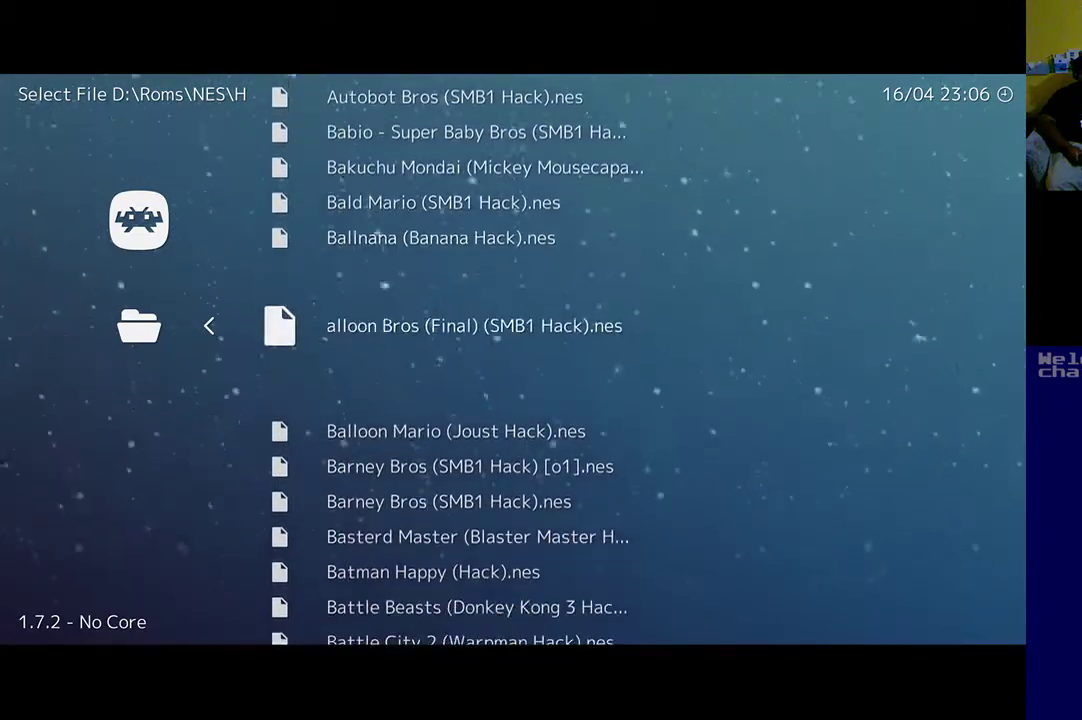
{"buttons": ["R1"], "left_stick": "center", "events": [[433, "R1", "down"]]}
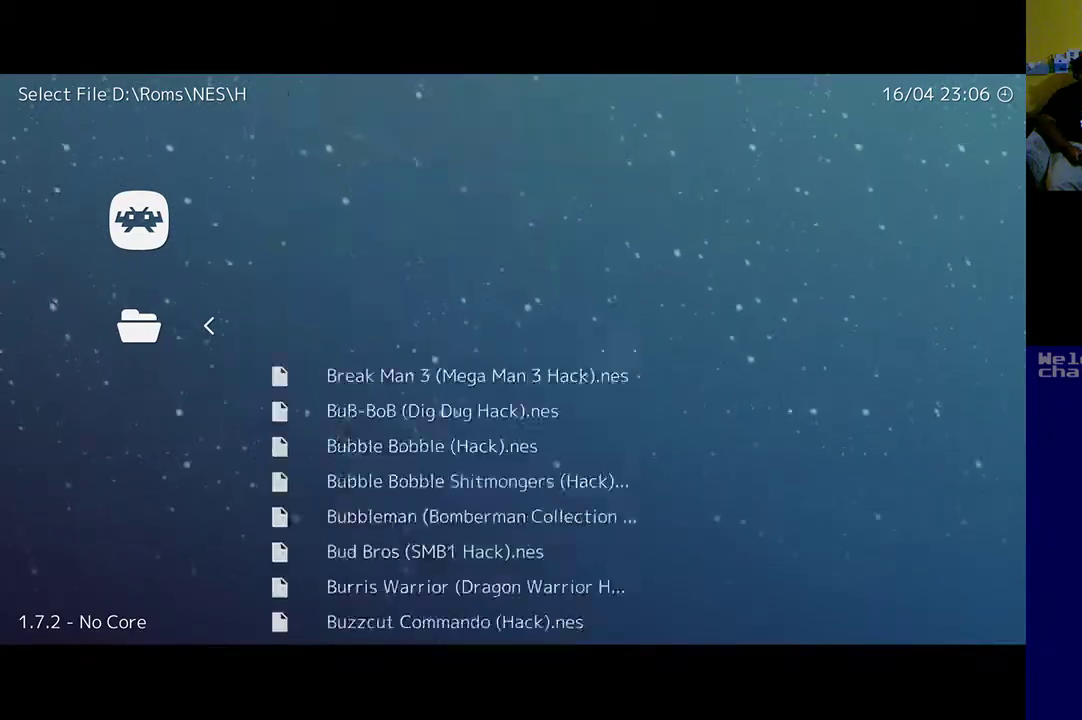
{"buttons": [], "left_stick": "center", "events": [[133, "R1", "up"]]}
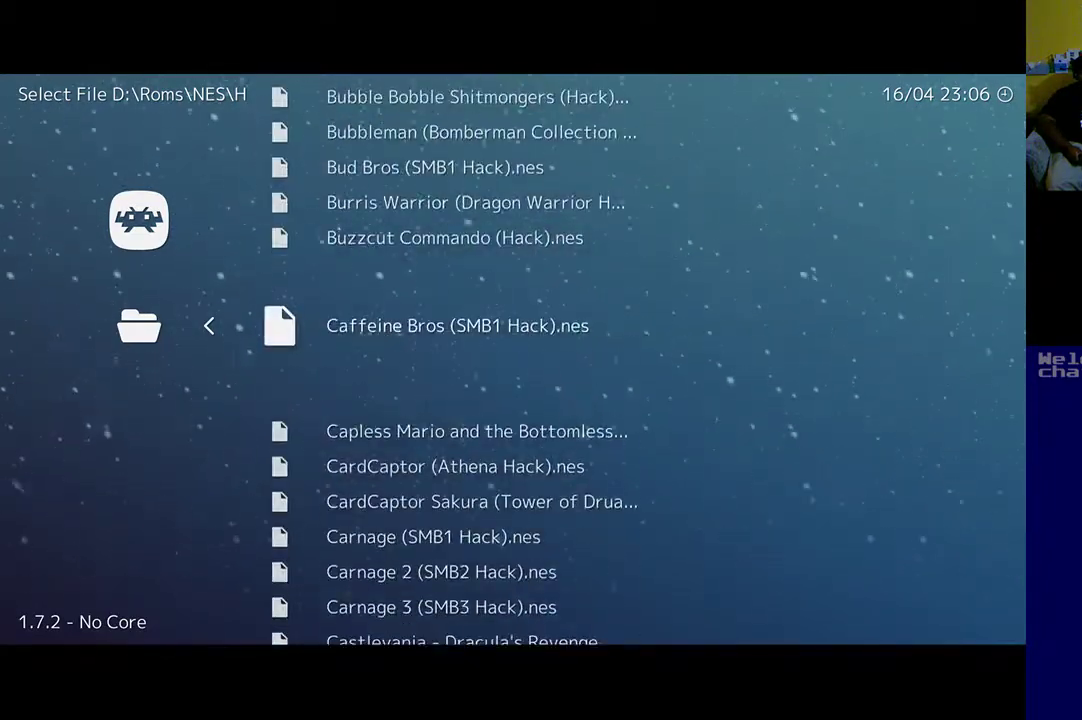
{"buttons": [], "left_stick": "center", "events": []}
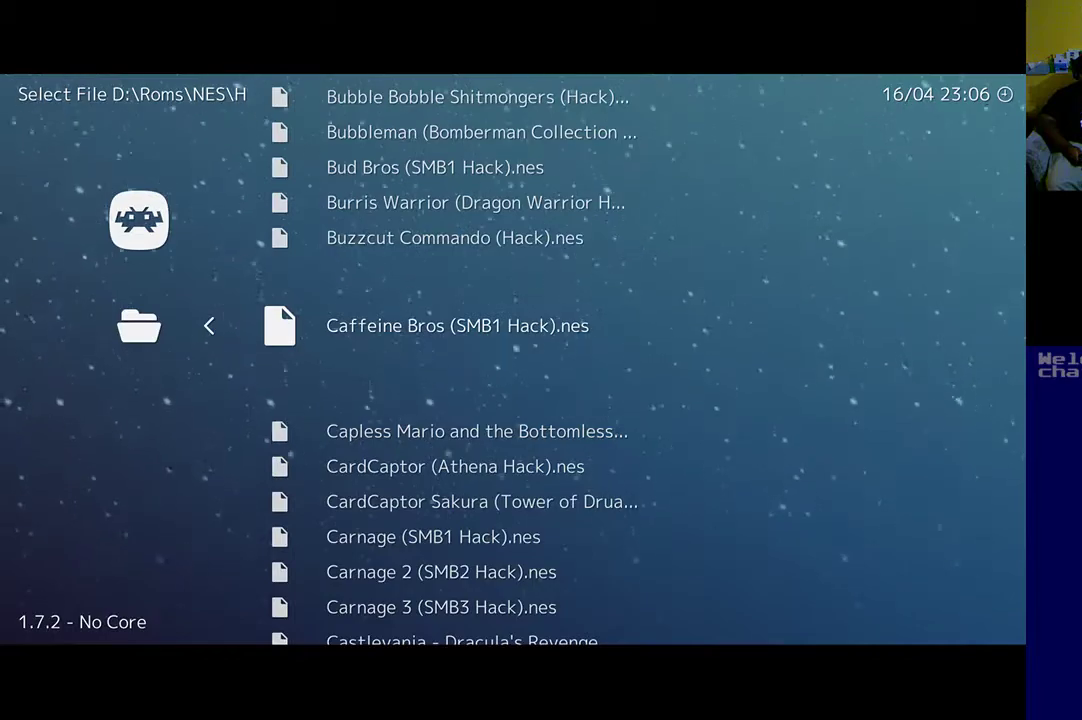
{"buttons": [], "left_stick": "center", "events": []}
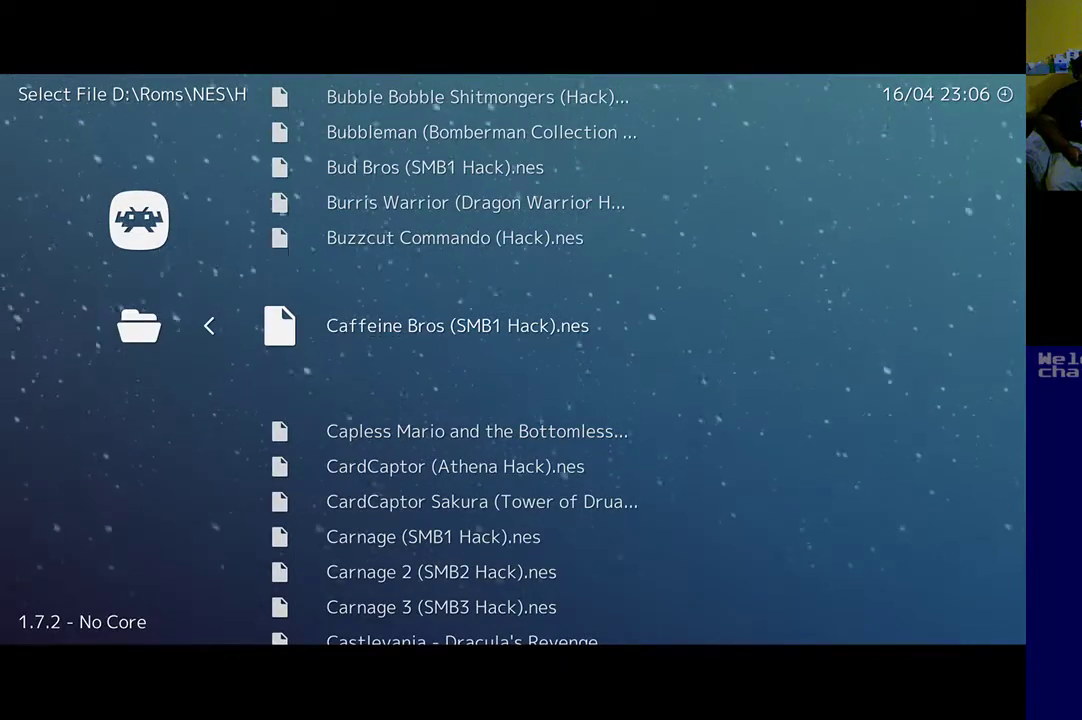
{"buttons": [], "left_stick": "center", "events": [[133, "DPAD_DOWN", "down"], [300, "DPAD_DOWN", "up"]]}